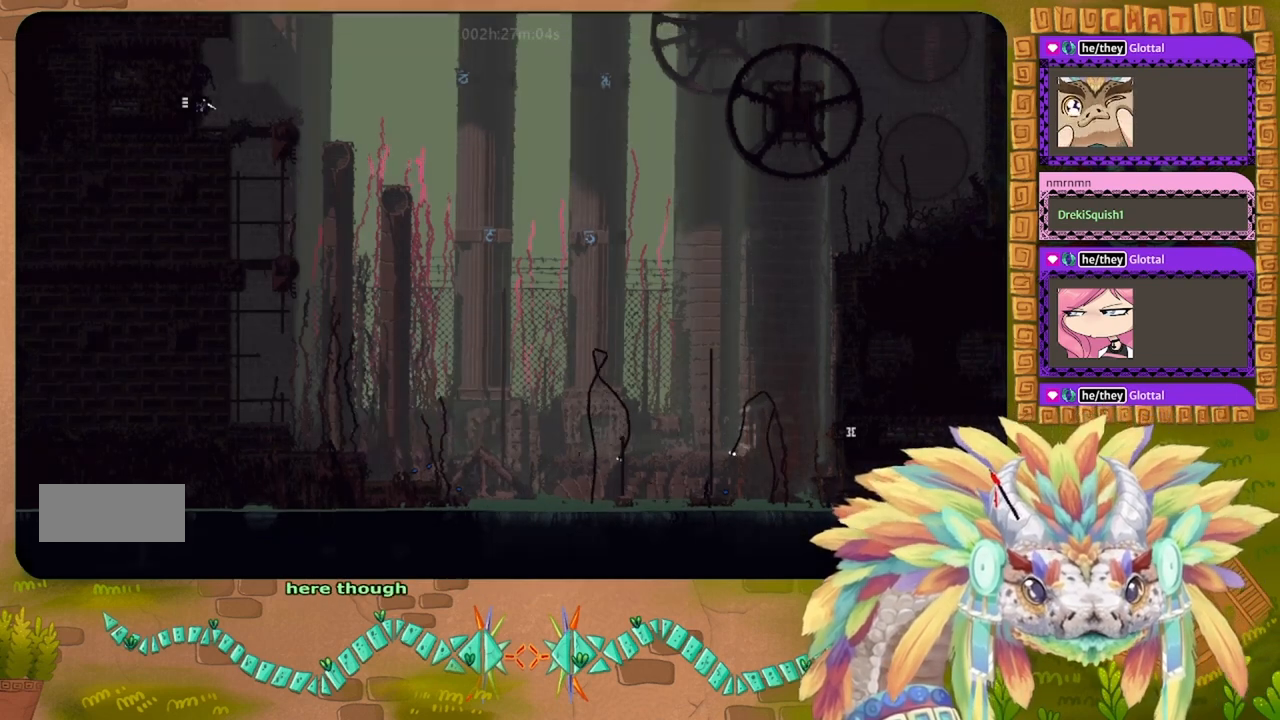
Gameplay with keyboard; each line is a JSON object with the keys held at the frame after it. "events" lists presses ("down") and releases ("up") of "down", "g", "j", "left", "r", "right", "t" and "up" between this image and that frame as [ms after this image, input, new state], when the widget could be followed in between. No other keys are recorded. Mouse input is not recorded.
{"keys": ["up"], "events": [[100, "right", "down"], [400, "right", "up"], [467, "up", "down"]]}
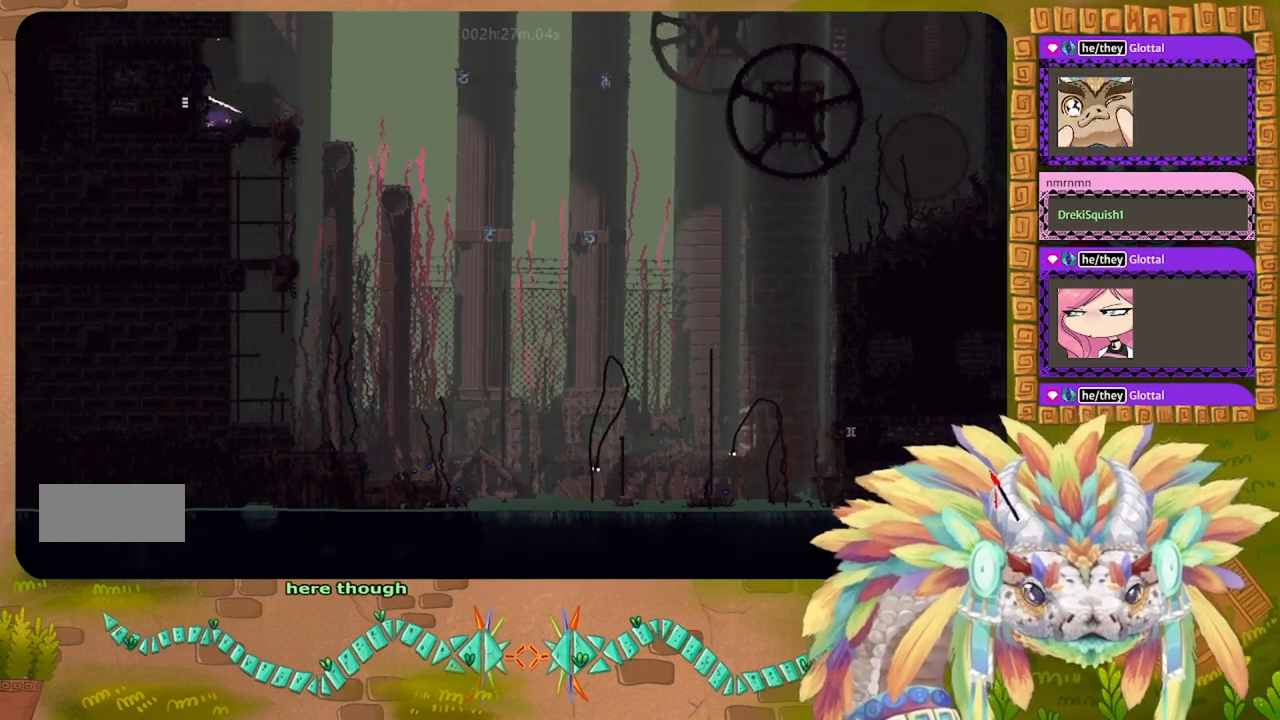
{"keys": ["right"], "events": [[200, "up", "up"], [500, "right", "down"]]}
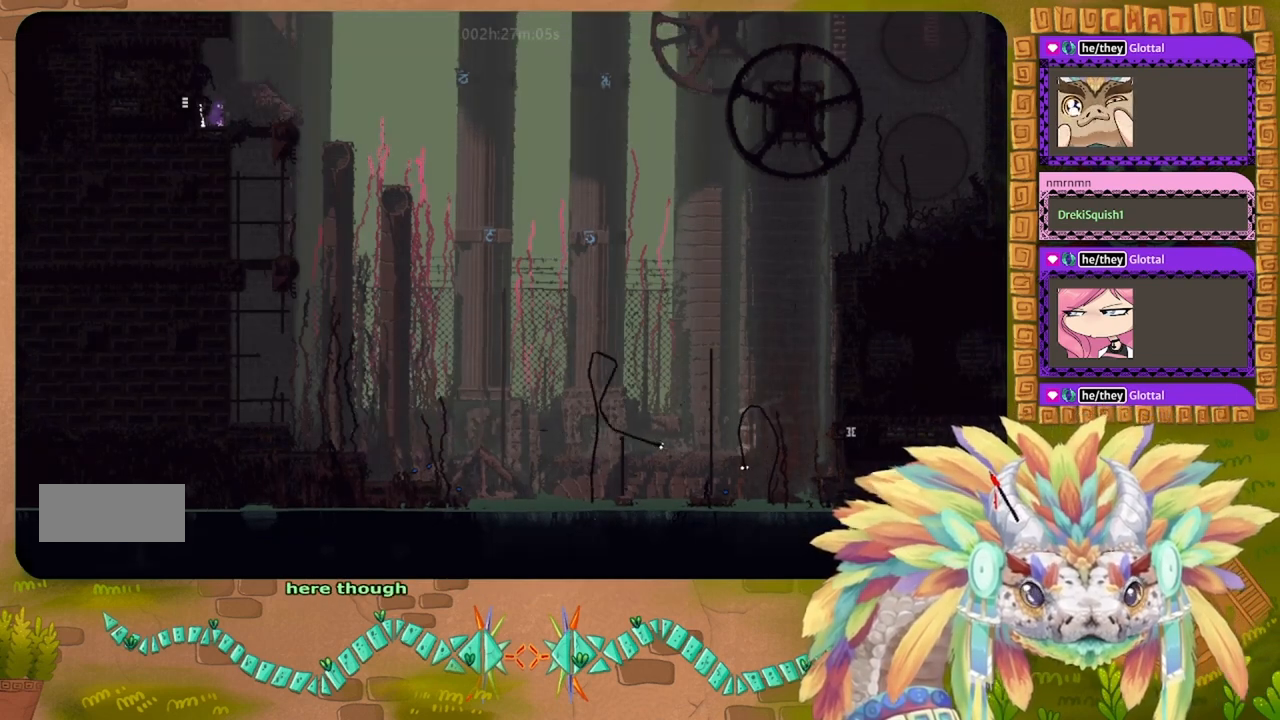
{"keys": ["j", "right"], "events": [[100, "right", "up"], [334, "j", "down"], [367, "right", "down"]]}
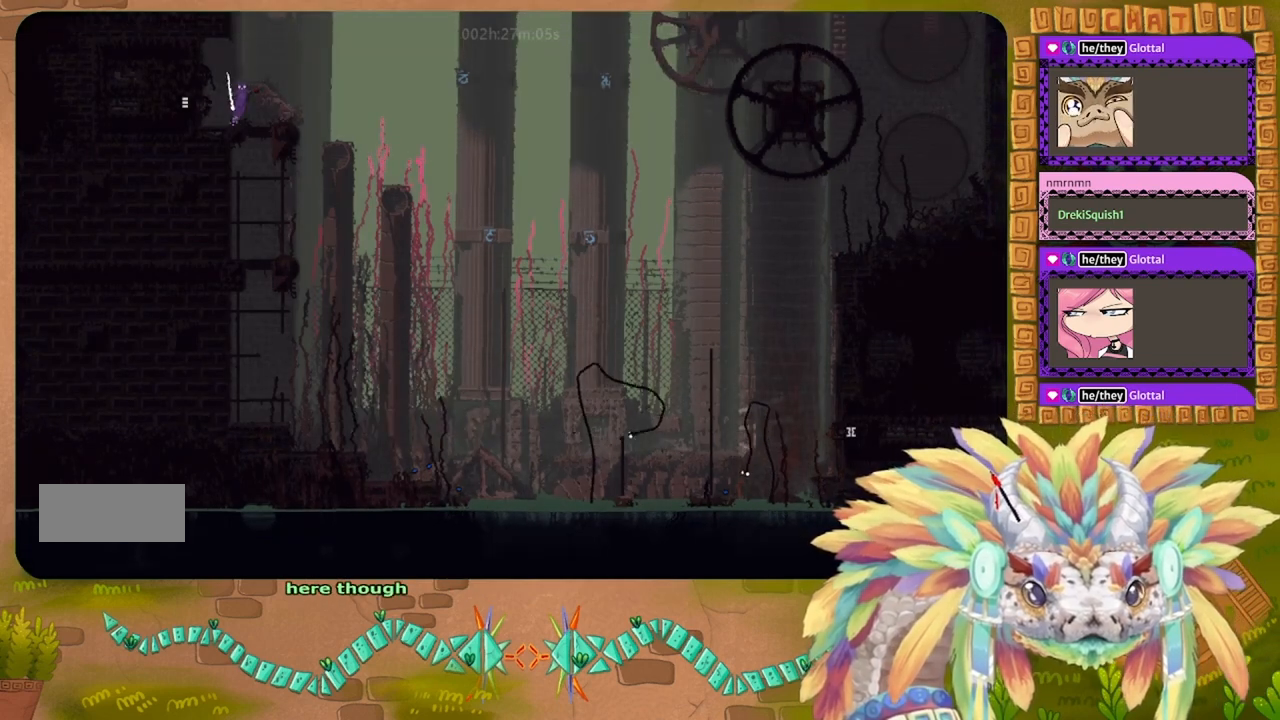
{"keys": [], "events": [[34, "j", "up"], [100, "right", "up"], [300, "left", "down"], [400, "left", "up"]]}
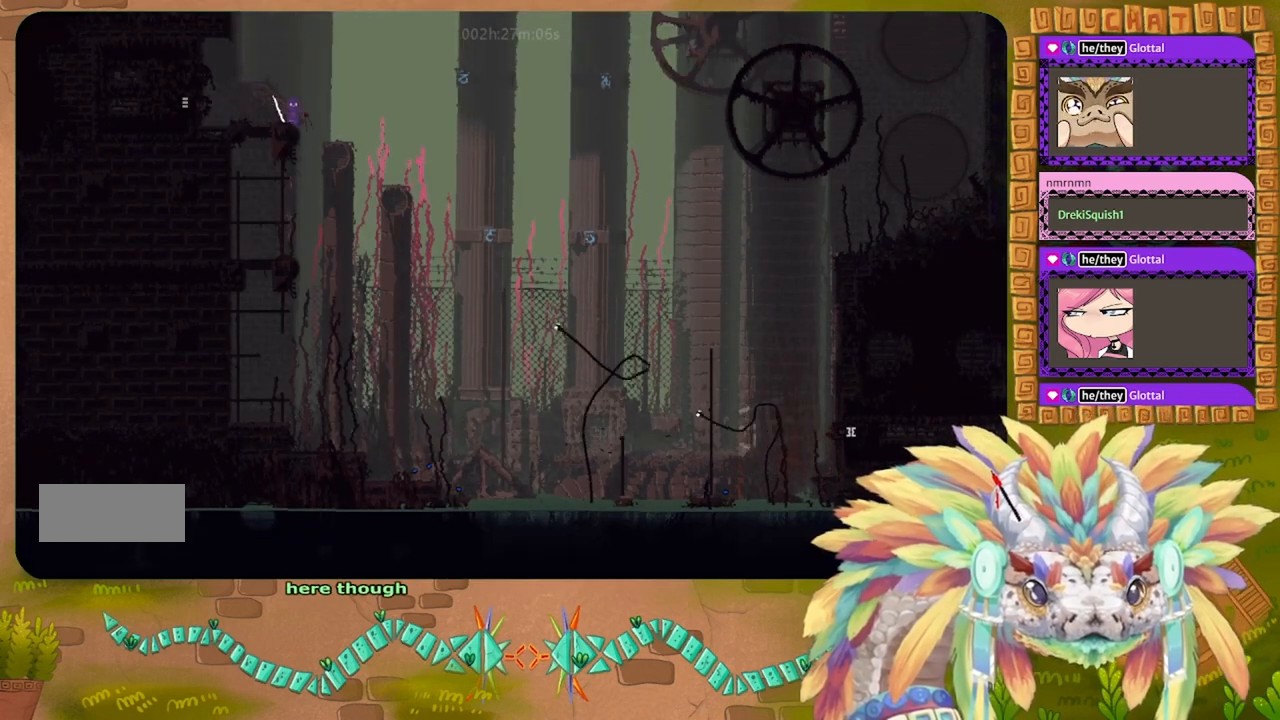
{"keys": [], "events": []}
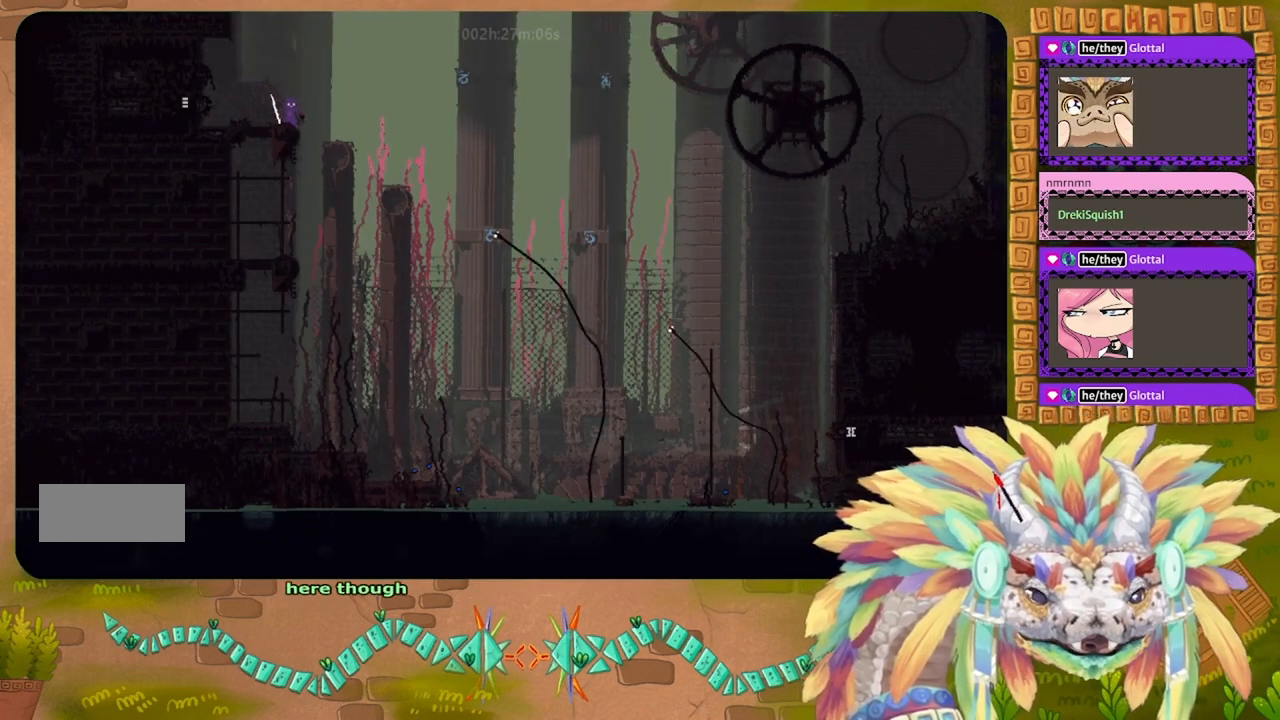
{"keys": [], "events": []}
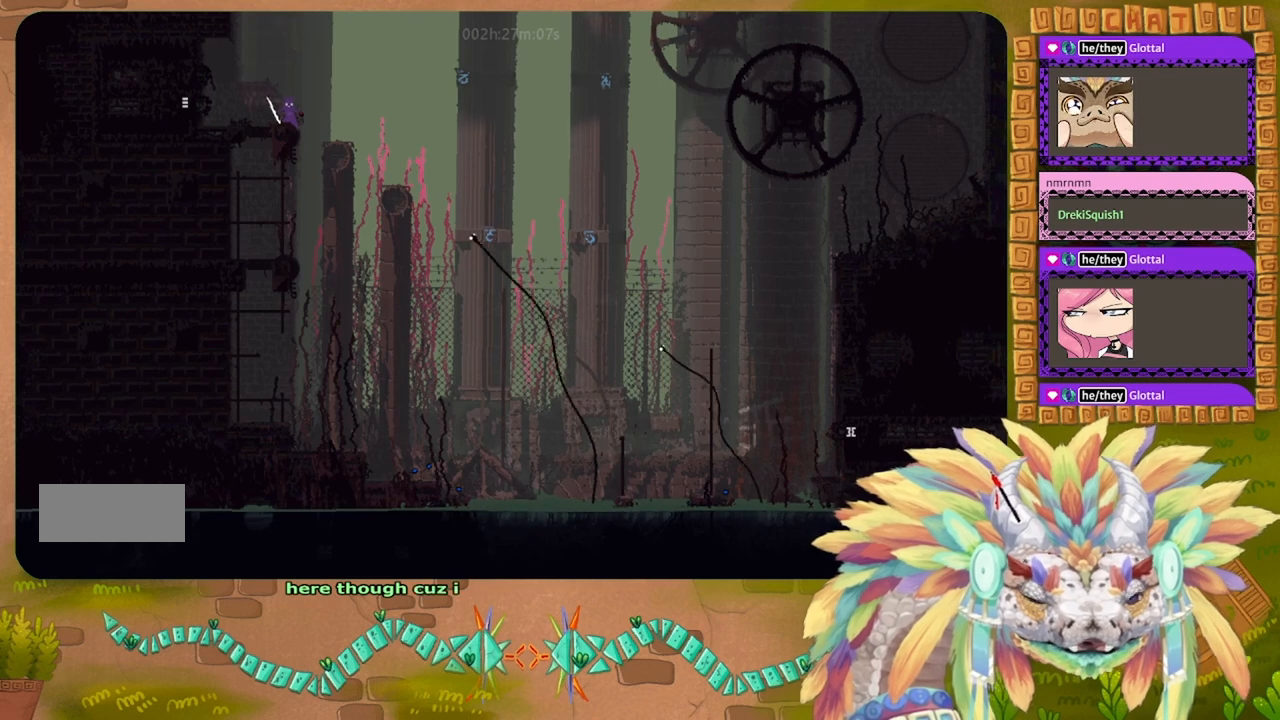
{"keys": [], "events": []}
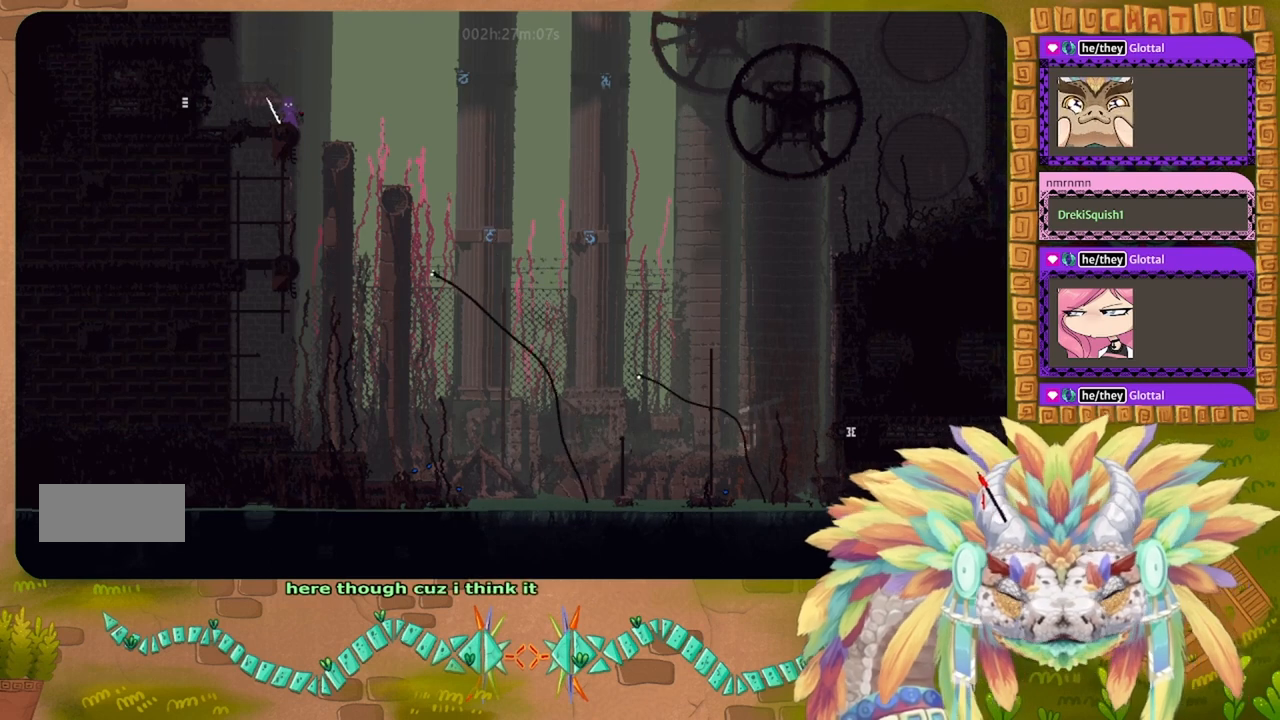
{"keys": [], "events": []}
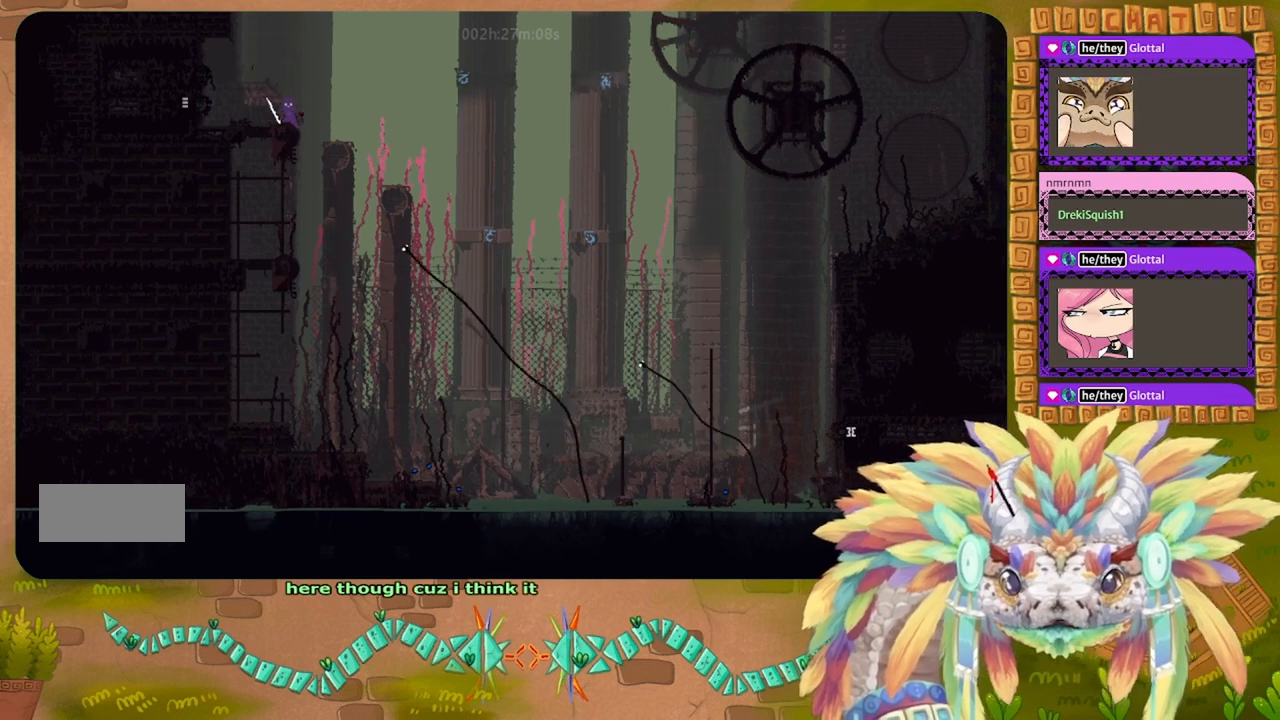
{"keys": [], "events": [[34, "left", "down"], [200, "left", "up"]]}
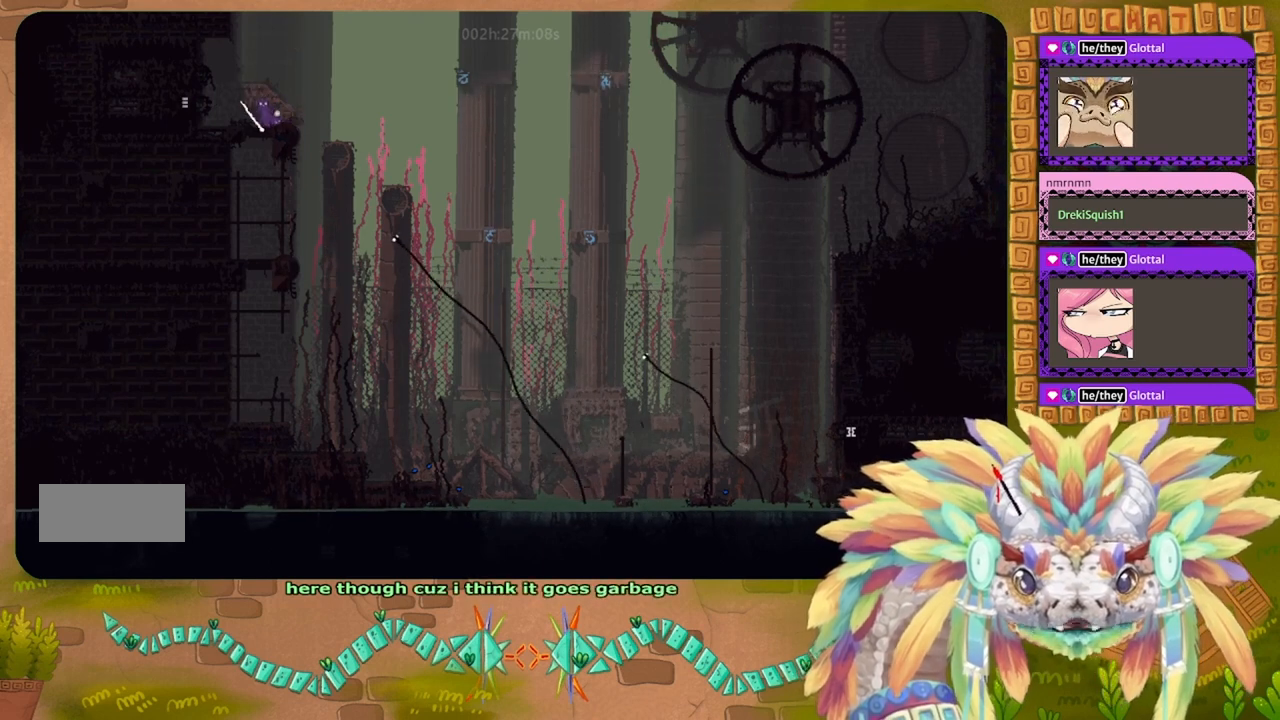
{"keys": [], "events": []}
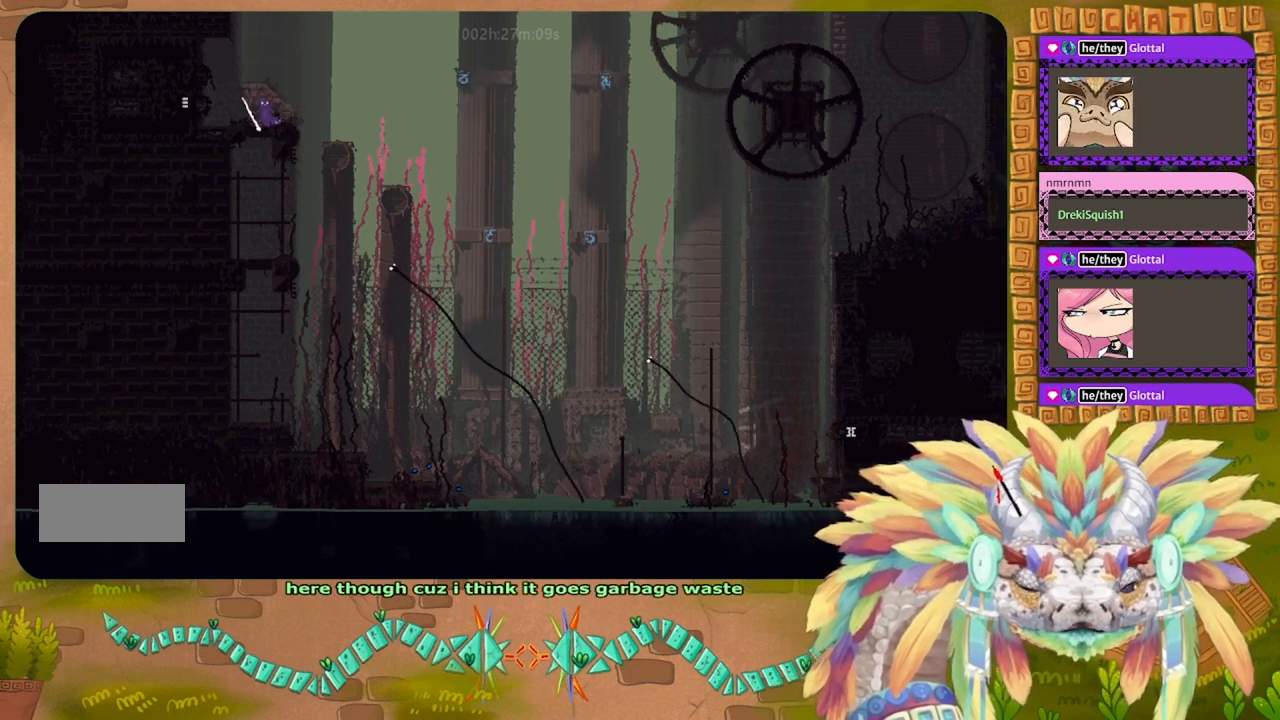
{"keys": [], "events": [[400, "left", "down"], [467, "left", "up"]]}
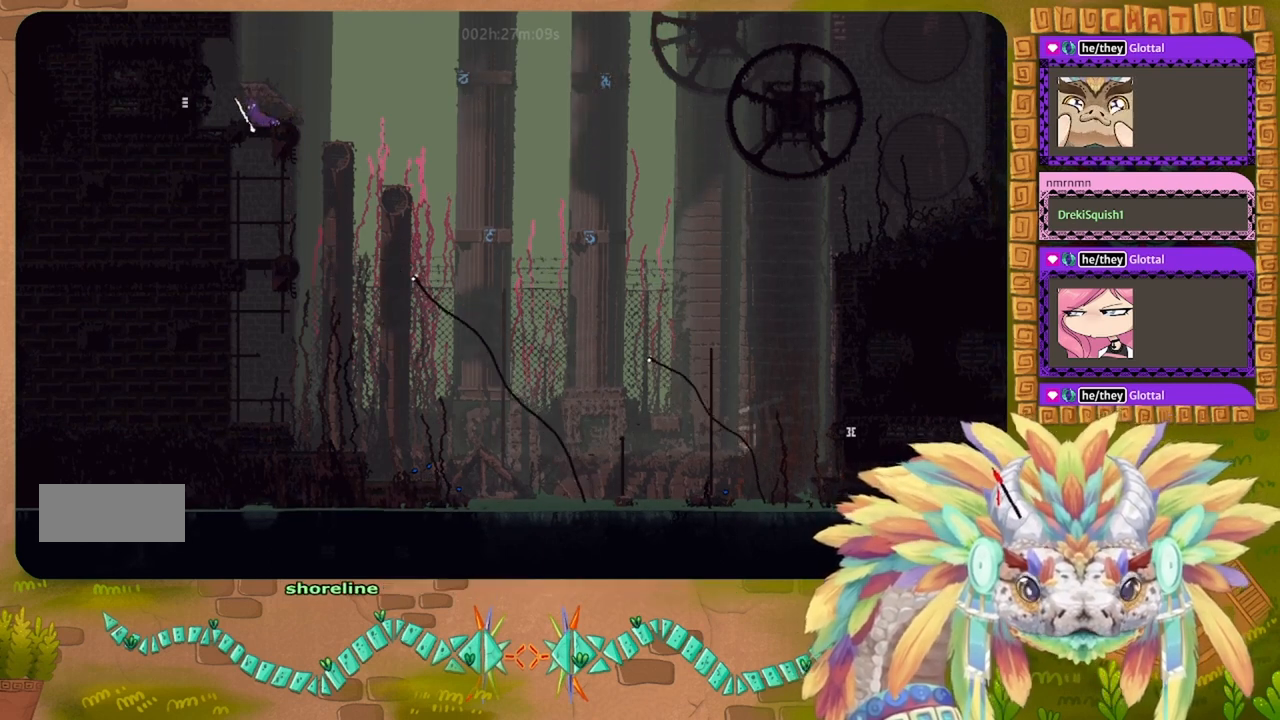
{"keys": [], "events": [[267, "right", "down"], [334, "right", "up"]]}
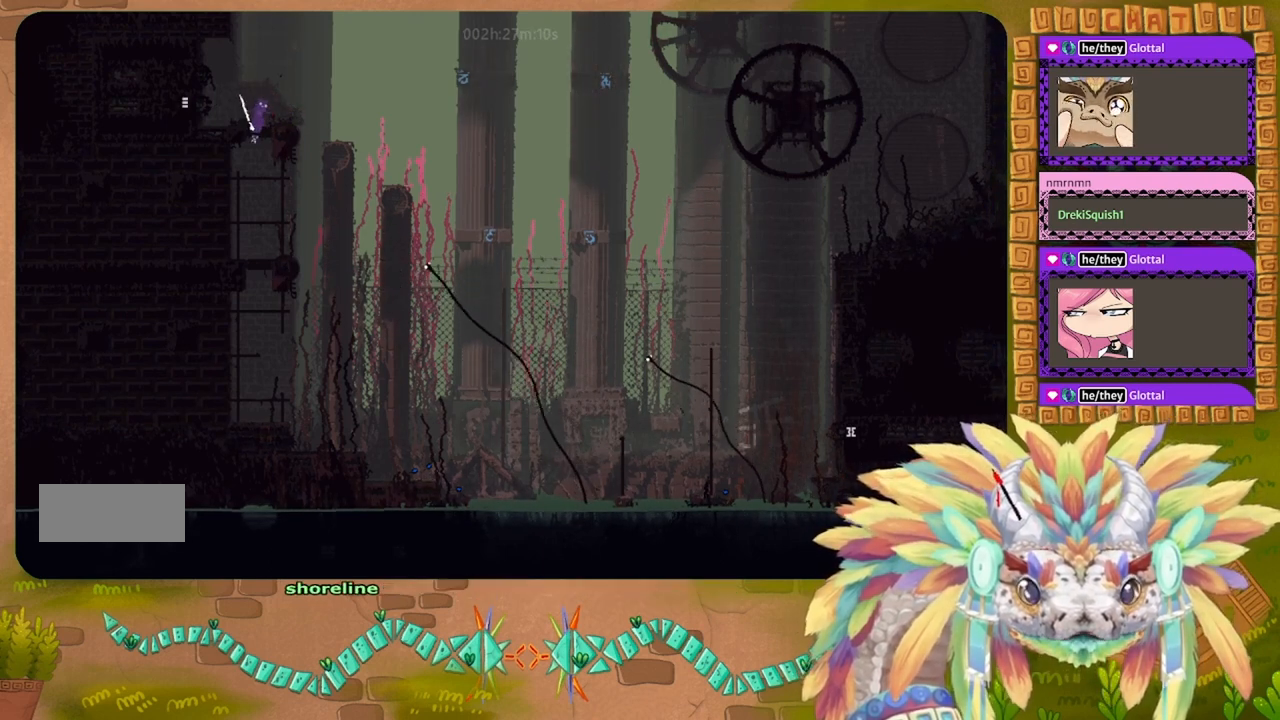
{"keys": [], "events": [[134, "down", "down"], [267, "down", "up"]]}
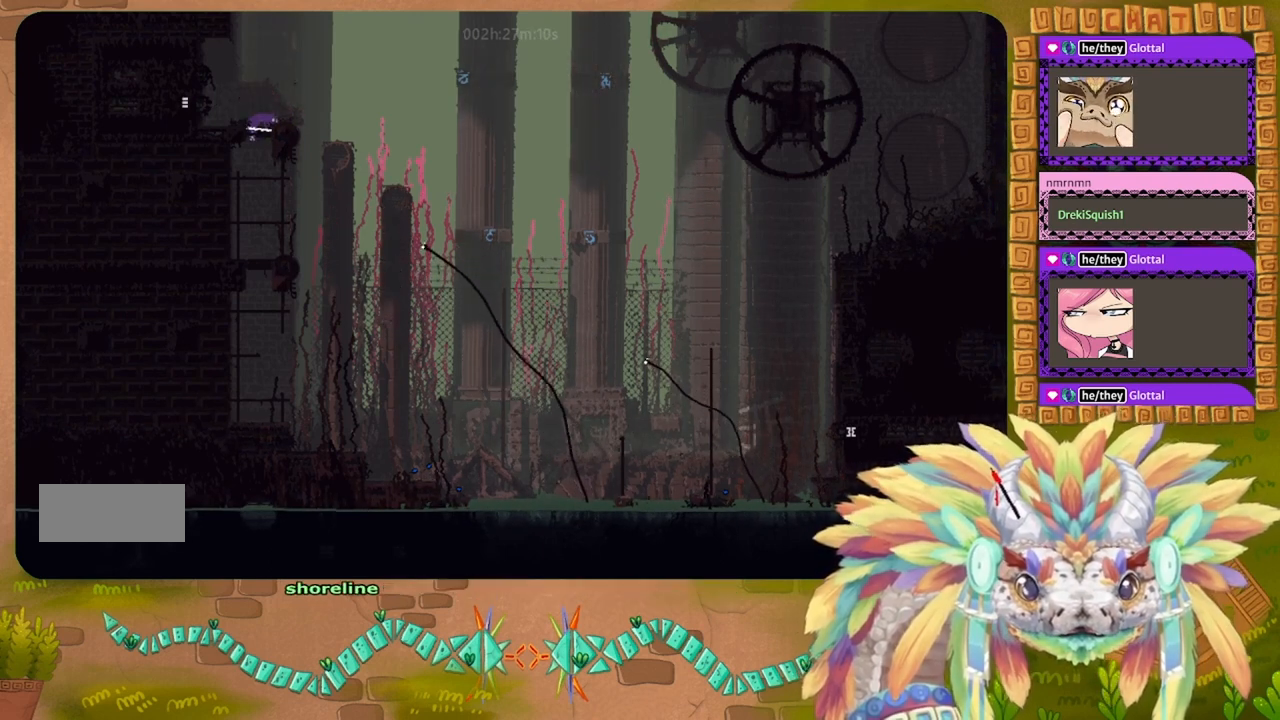
{"keys": [], "events": [[234, "down", "down"], [500, "down", "up"]]}
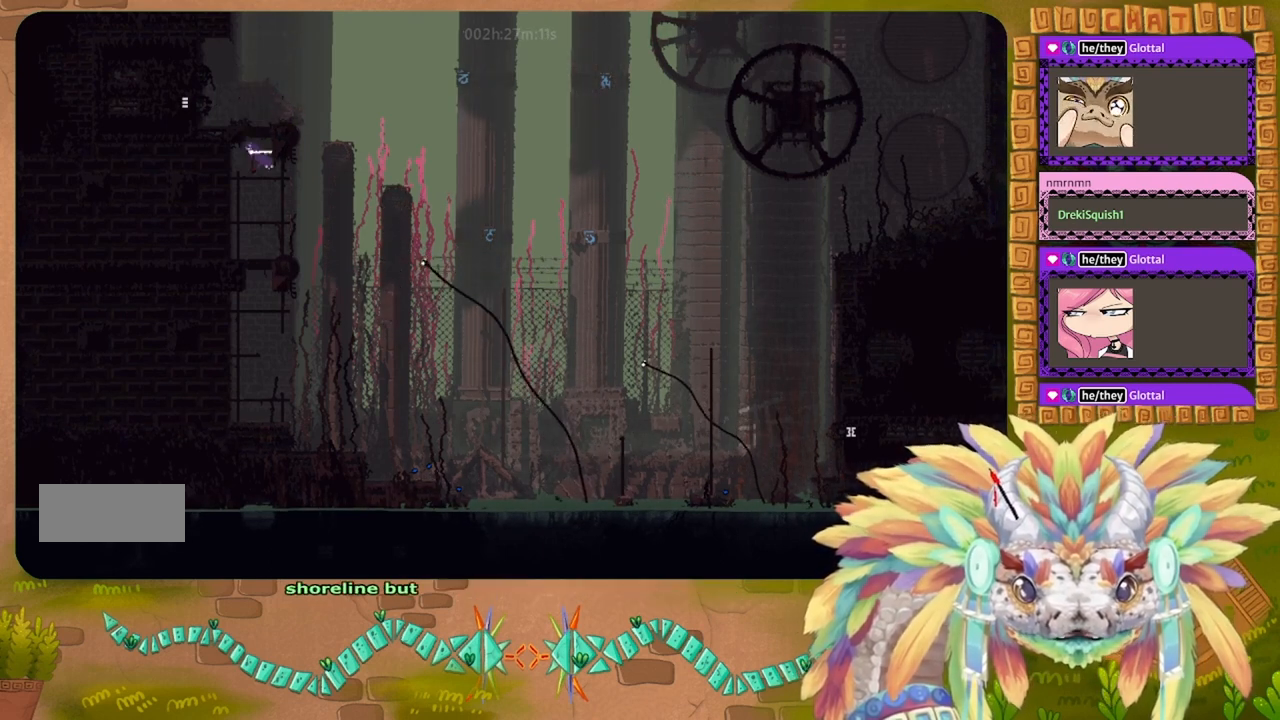
{"keys": [], "events": [[167, "up", "down"], [300, "up", "up"]]}
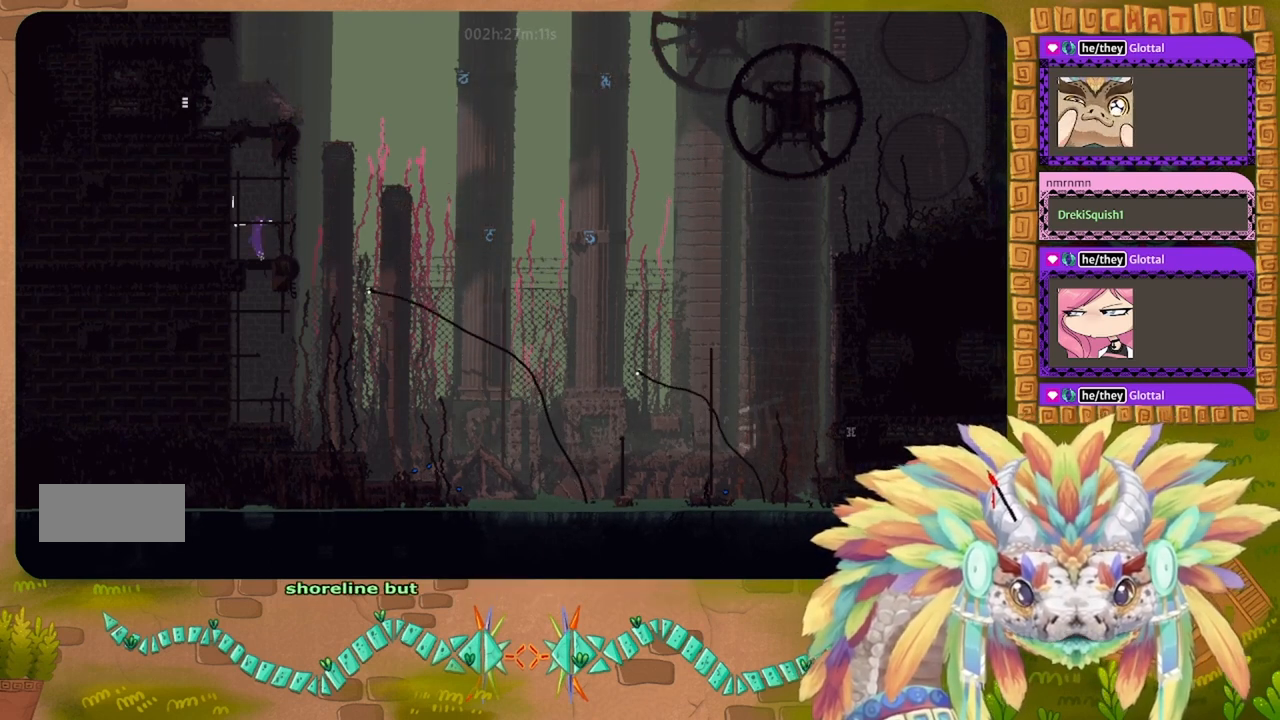
{"keys": ["up"], "events": [[34, "down", "down"], [234, "down", "up"], [400, "up", "down"]]}
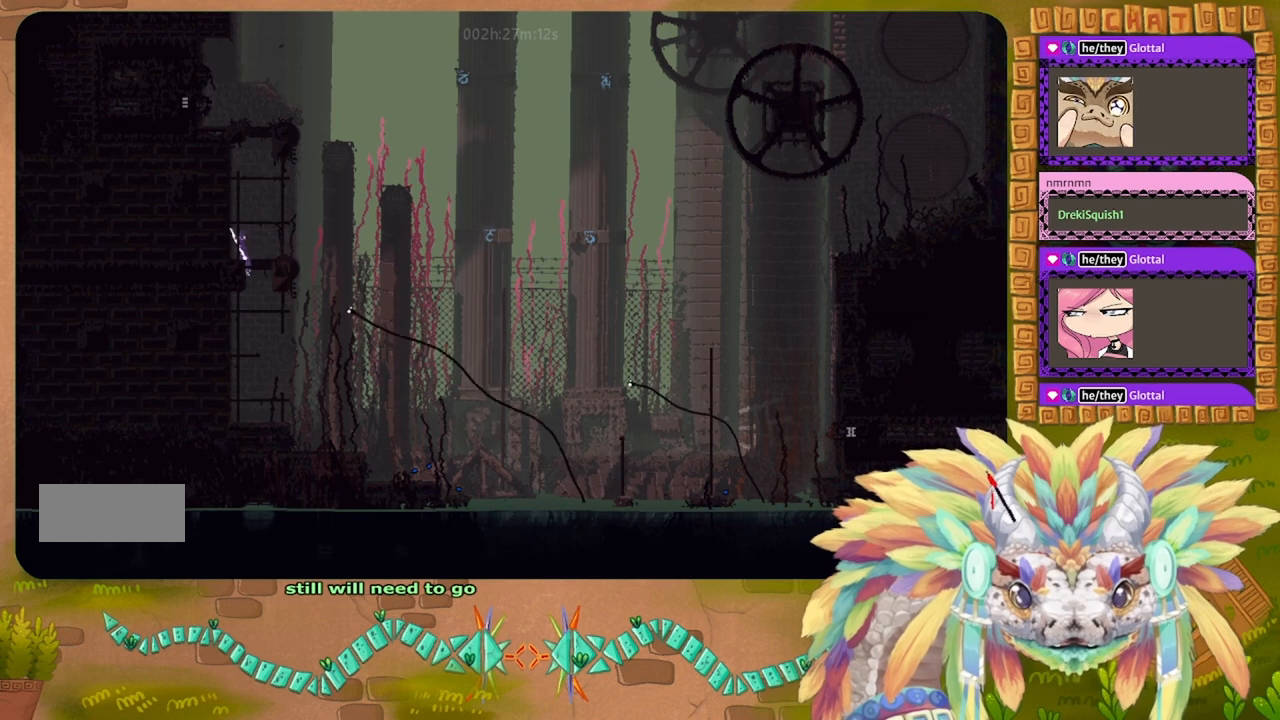
{"keys": ["down"], "events": [[34, "up", "up"], [267, "down", "down"], [367, "right", "down"], [434, "right", "up"]]}
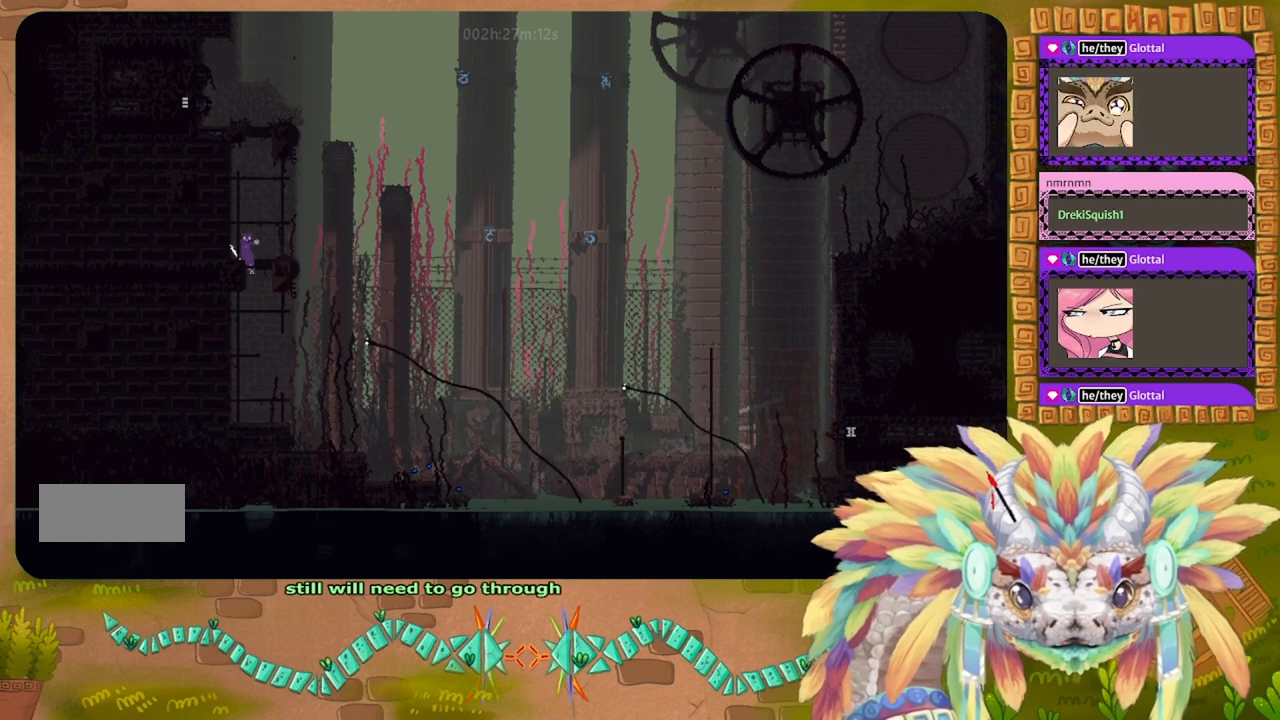
{"keys": [], "events": [[300, "right", "down"], [400, "down", "up"], [400, "right", "up"]]}
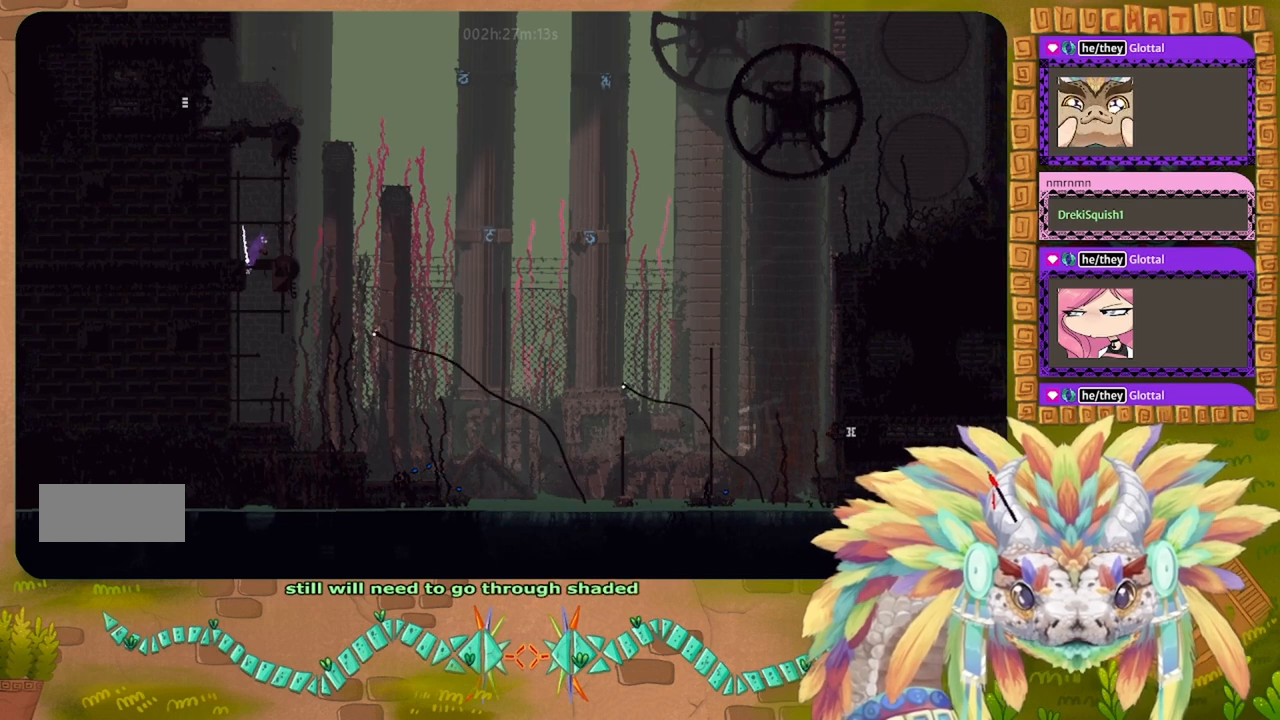
{"keys": [], "events": [[200, "down", "down"], [500, "down", "up"]]}
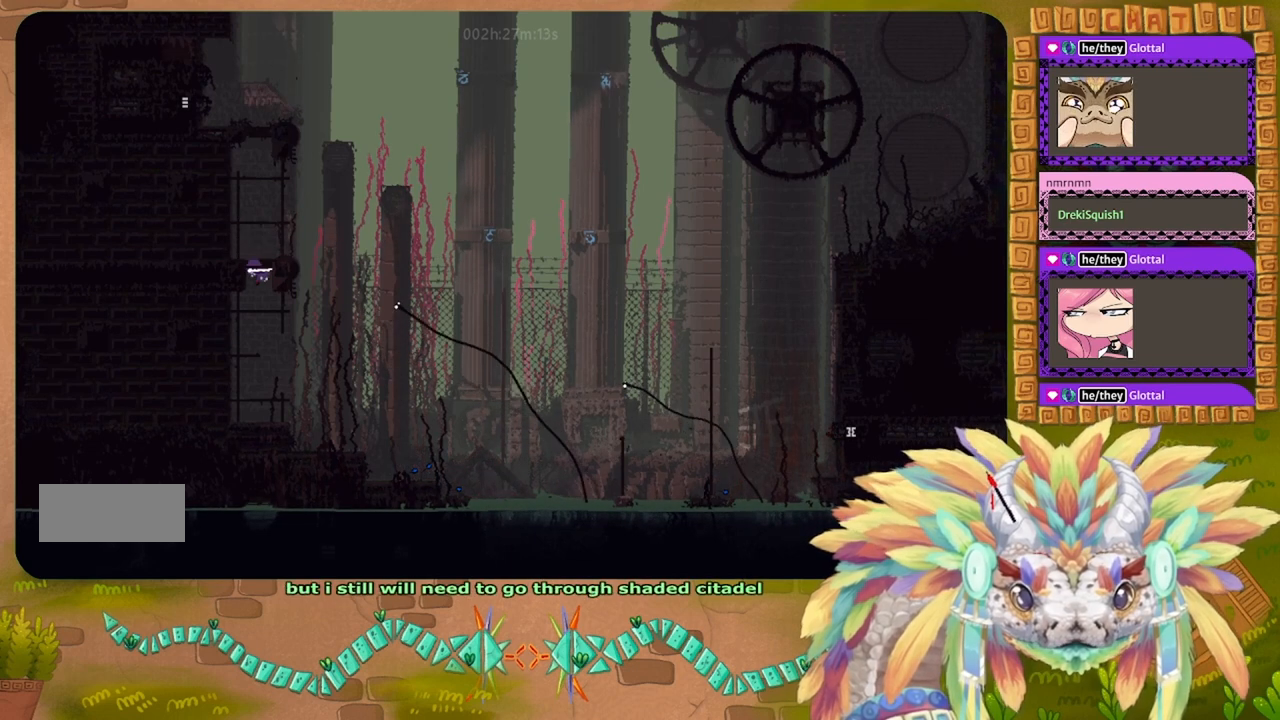
{"keys": [], "events": [[300, "up", "down"], [400, "up", "up"]]}
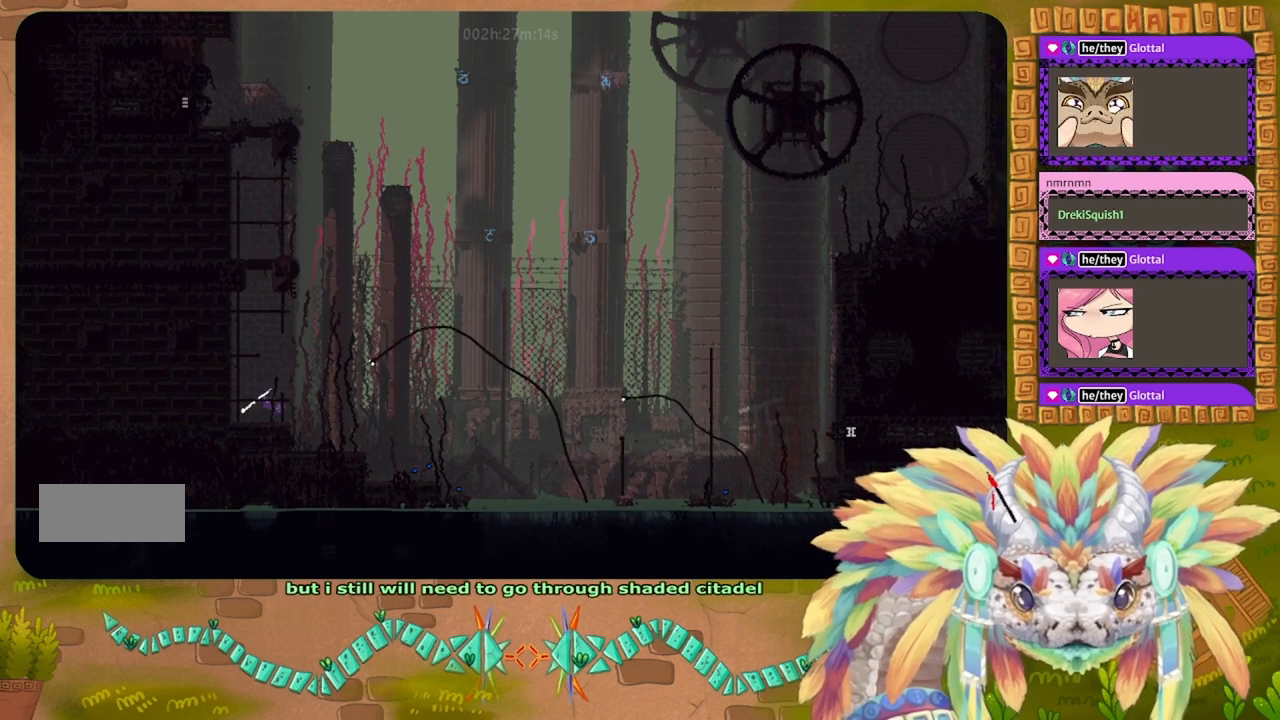
{"keys": ["j", "right"], "events": [[300, "right", "down"], [400, "j", "down"]]}
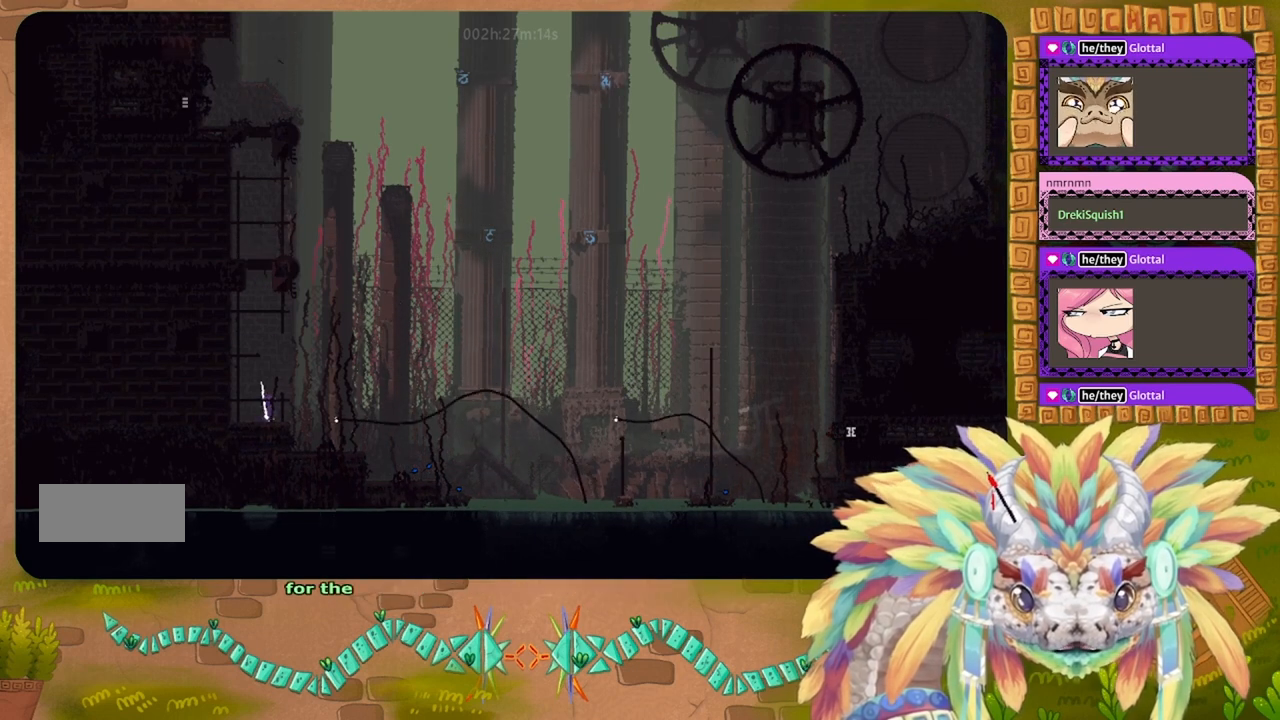
{"keys": ["right"], "events": [[200, "j", "up"]]}
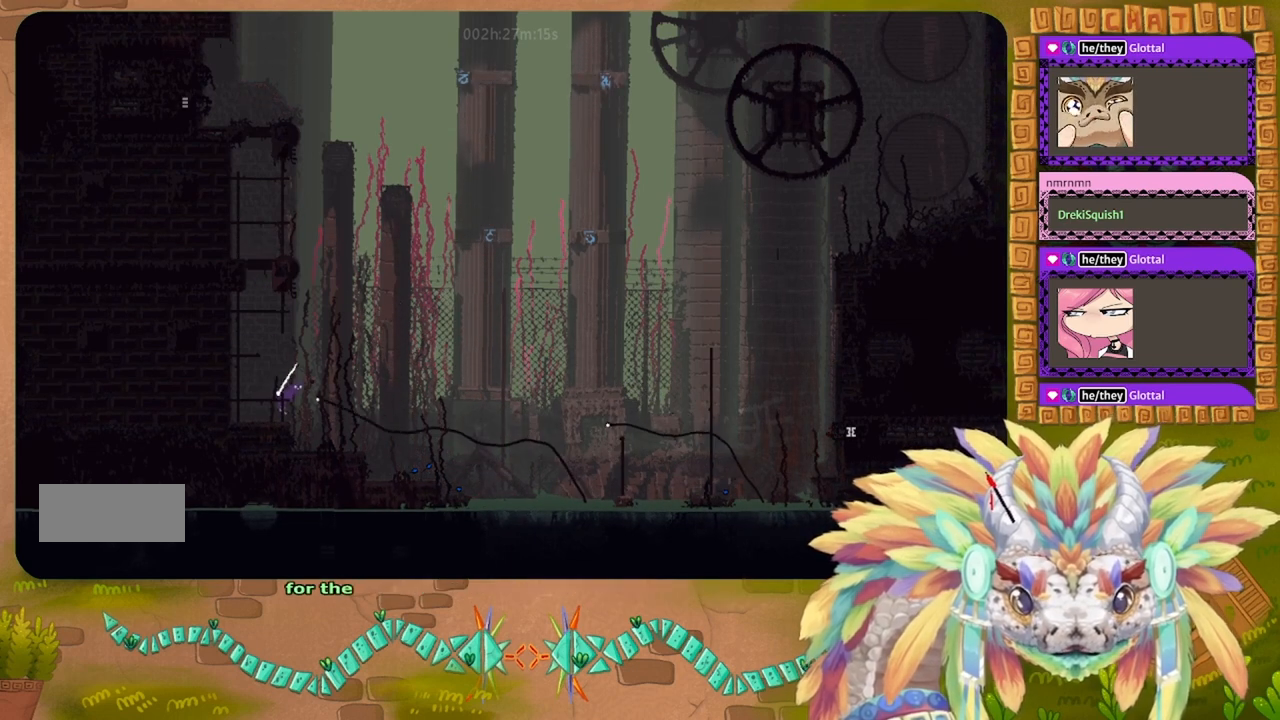
{"keys": ["j", "right"], "events": [[434, "j", "down"]]}
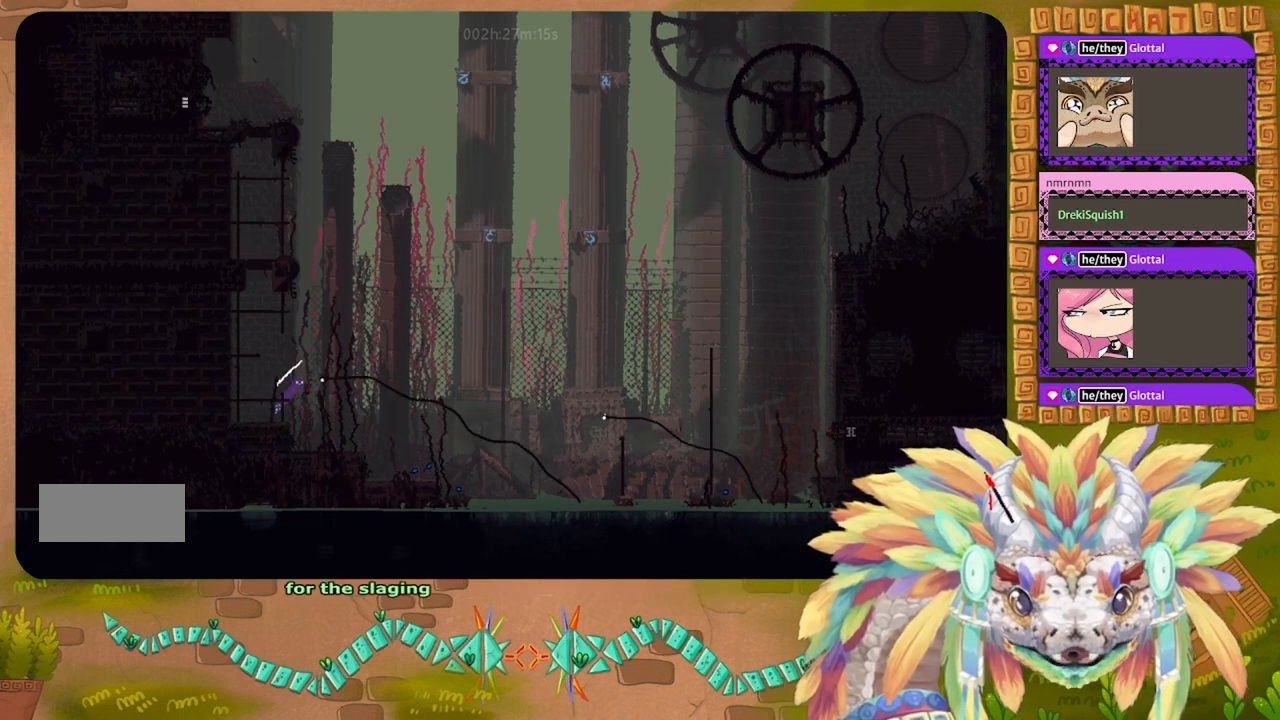
{"keys": ["right"], "events": [[100, "j", "up"]]}
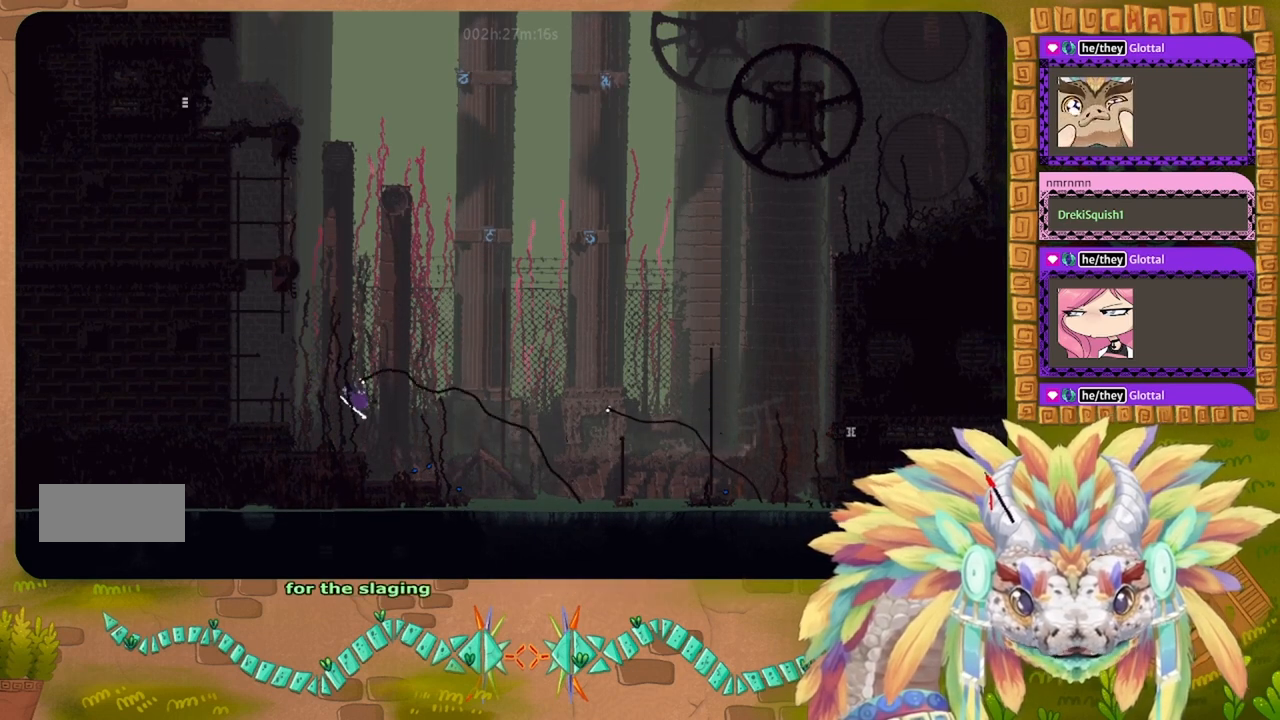
{"keys": ["right"], "events": []}
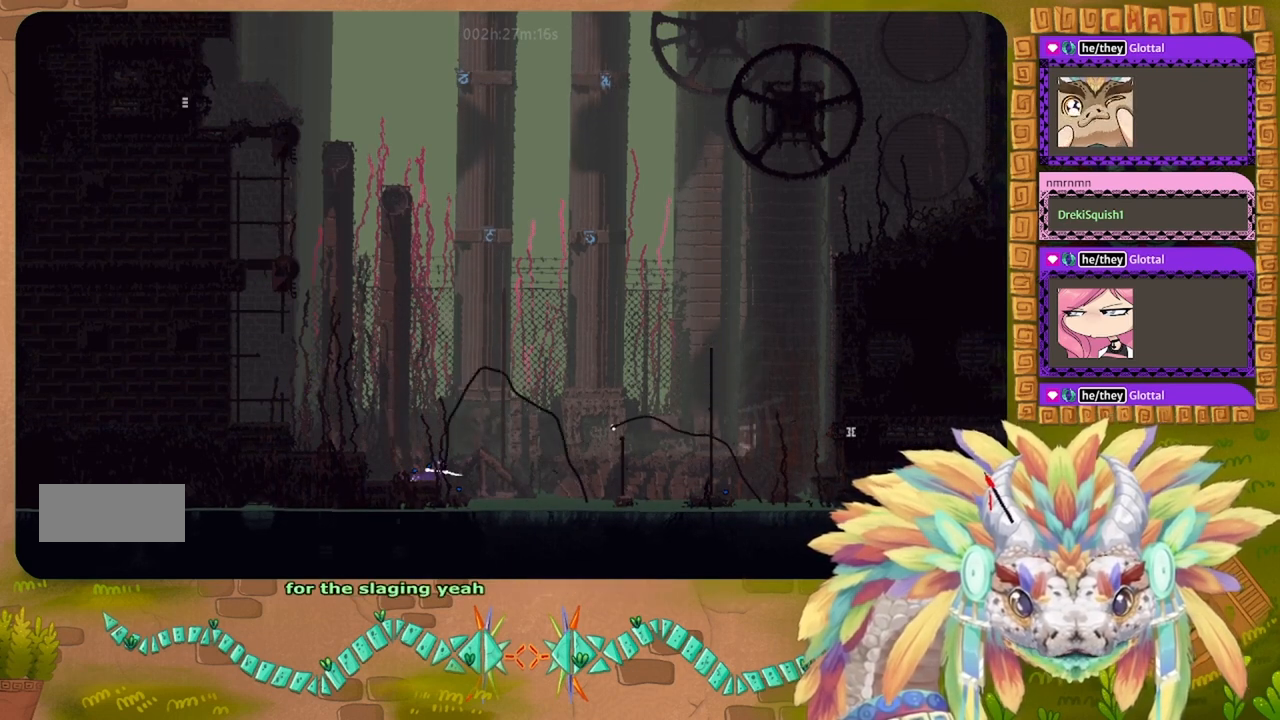
{"keys": ["j", "right"], "events": [[234, "j", "down"]]}
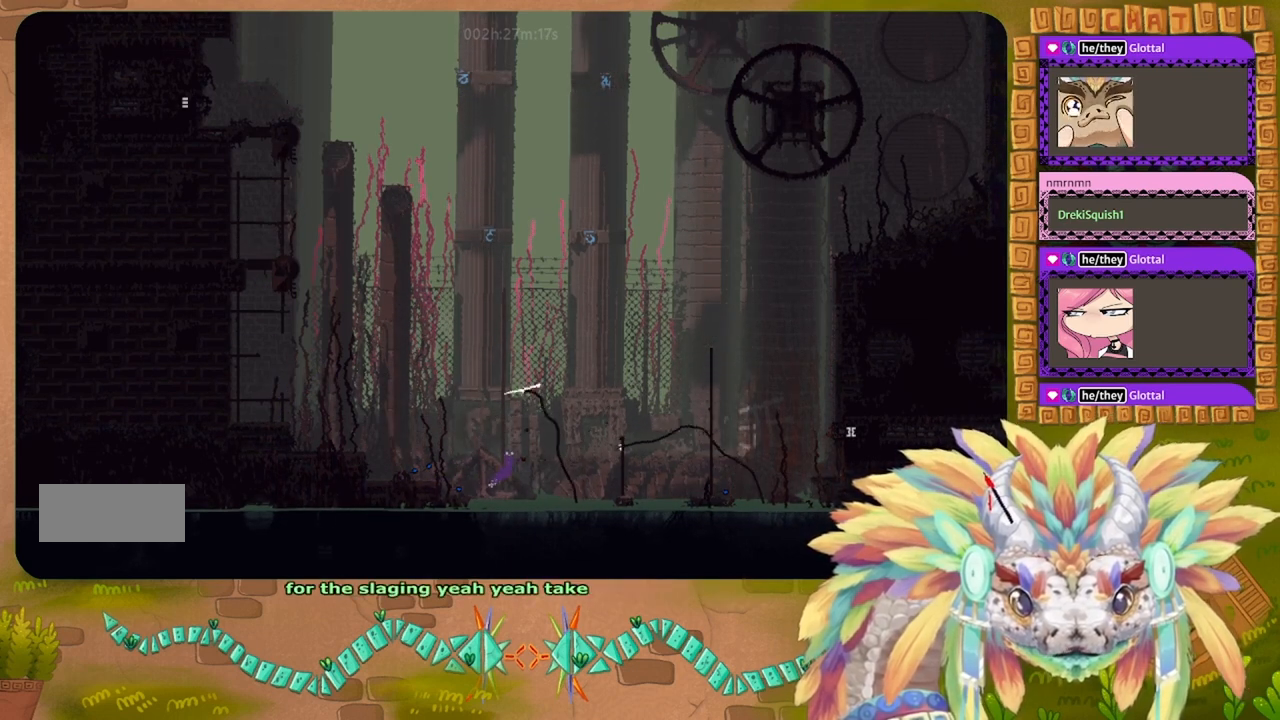
{"keys": ["j", "right"], "events": [[167, "j", "up"], [467, "j", "down"]]}
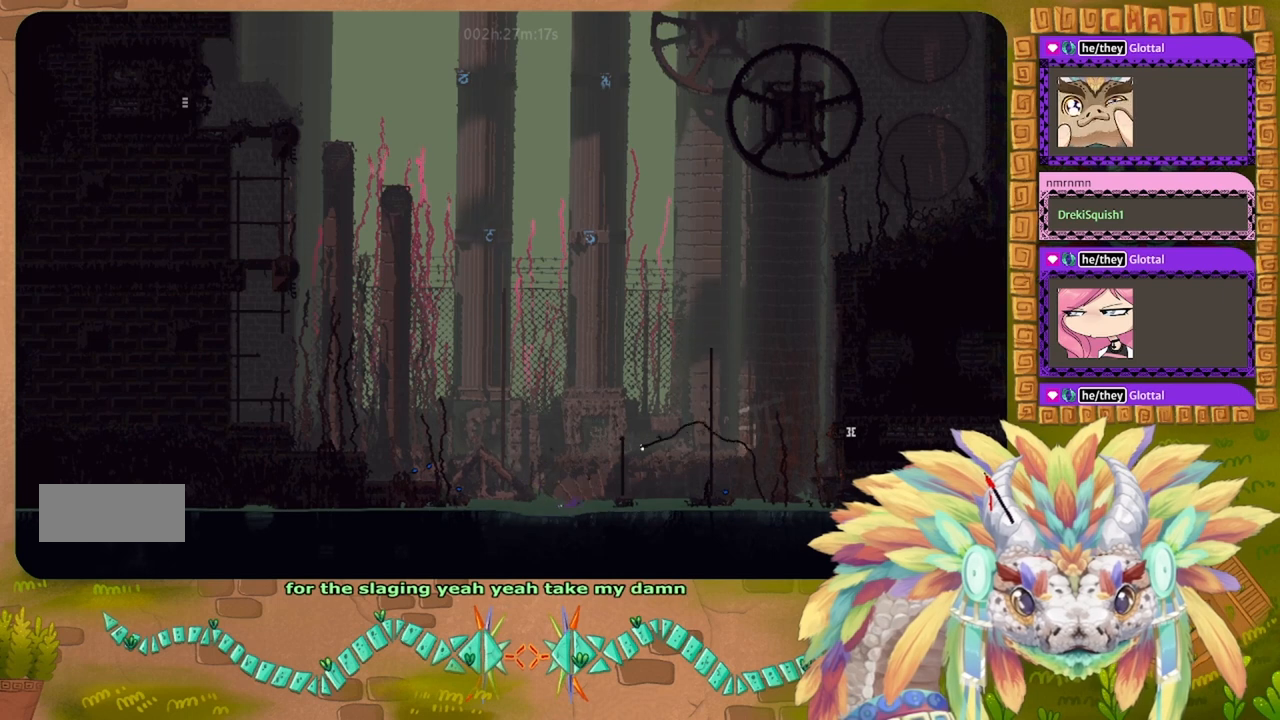
{"keys": ["right"], "events": [[134, "up", "down"], [467, "j", "up"], [467, "up", "up"]]}